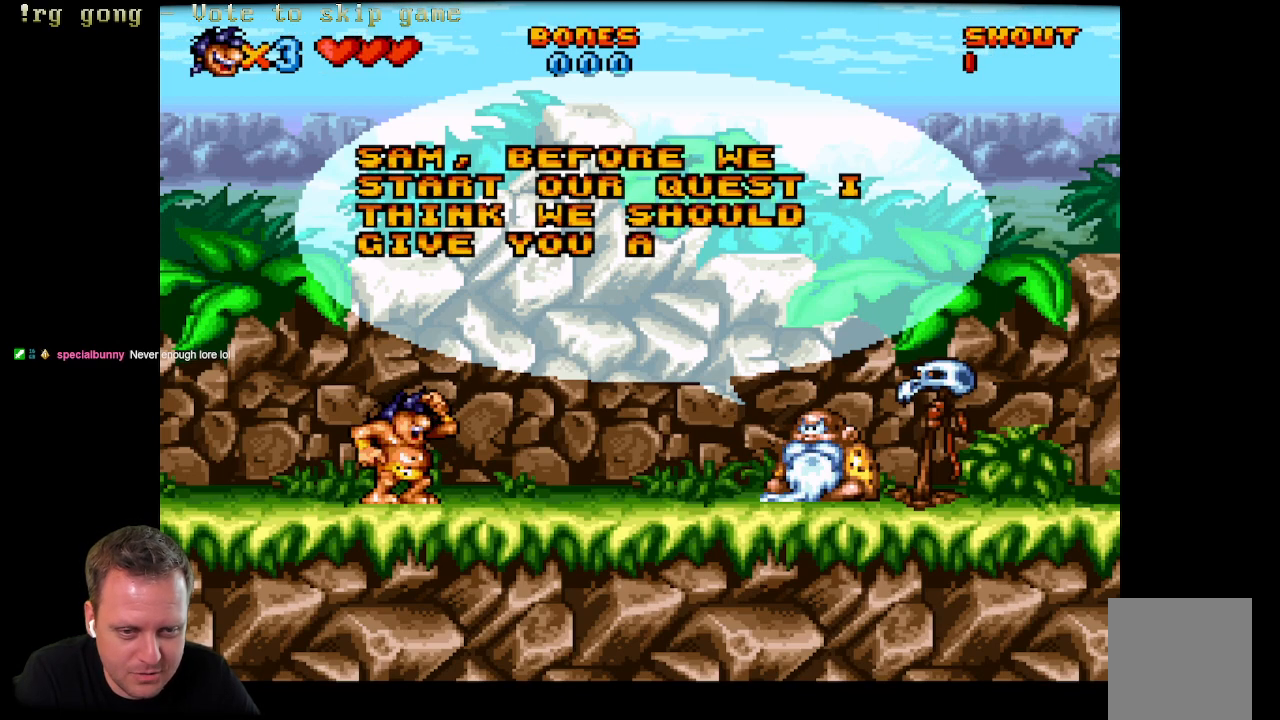
Gameplay with a controller (Xbox layout); each line is a JSON object with the inputs held at the frame after it. "events" lists button and stick changes between this image and that frame as [ms after this image, input, new state], when the widget could be followed in between.
{"buttons": [], "left_stick": "center", "right_stick": "center", "events": []}
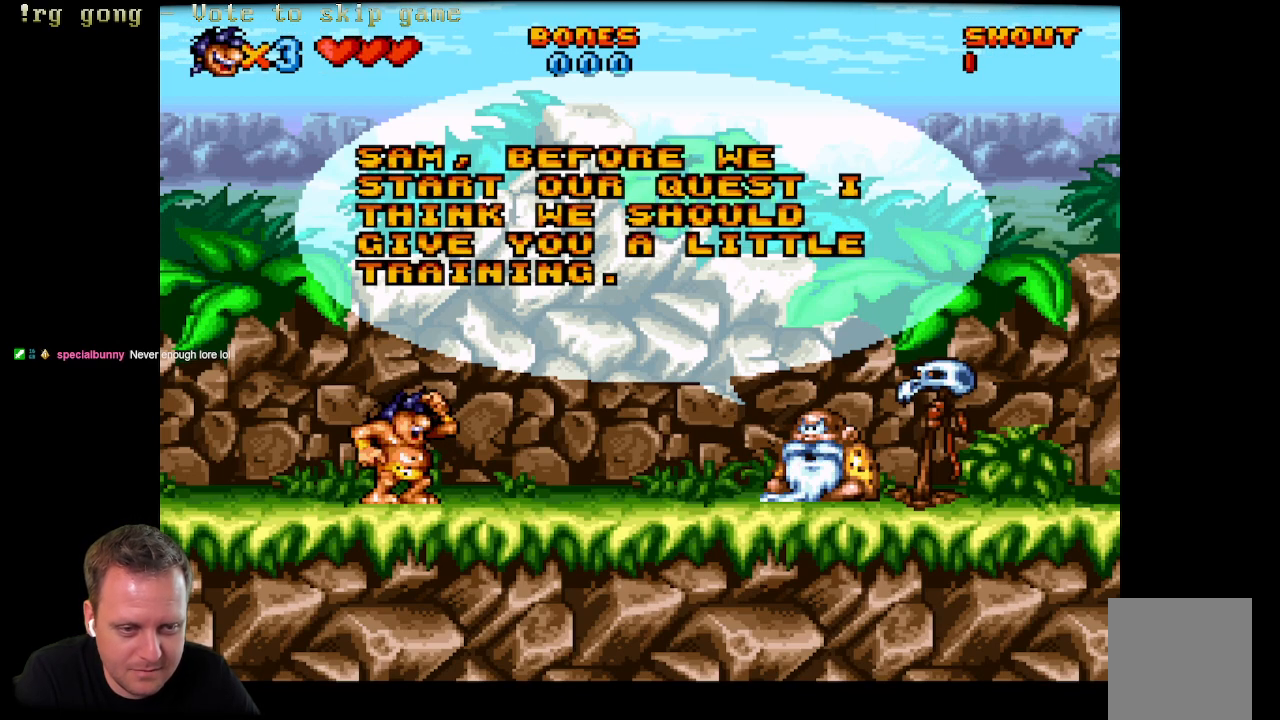
{"buttons": [], "left_stick": "center", "right_stick": "center", "events": []}
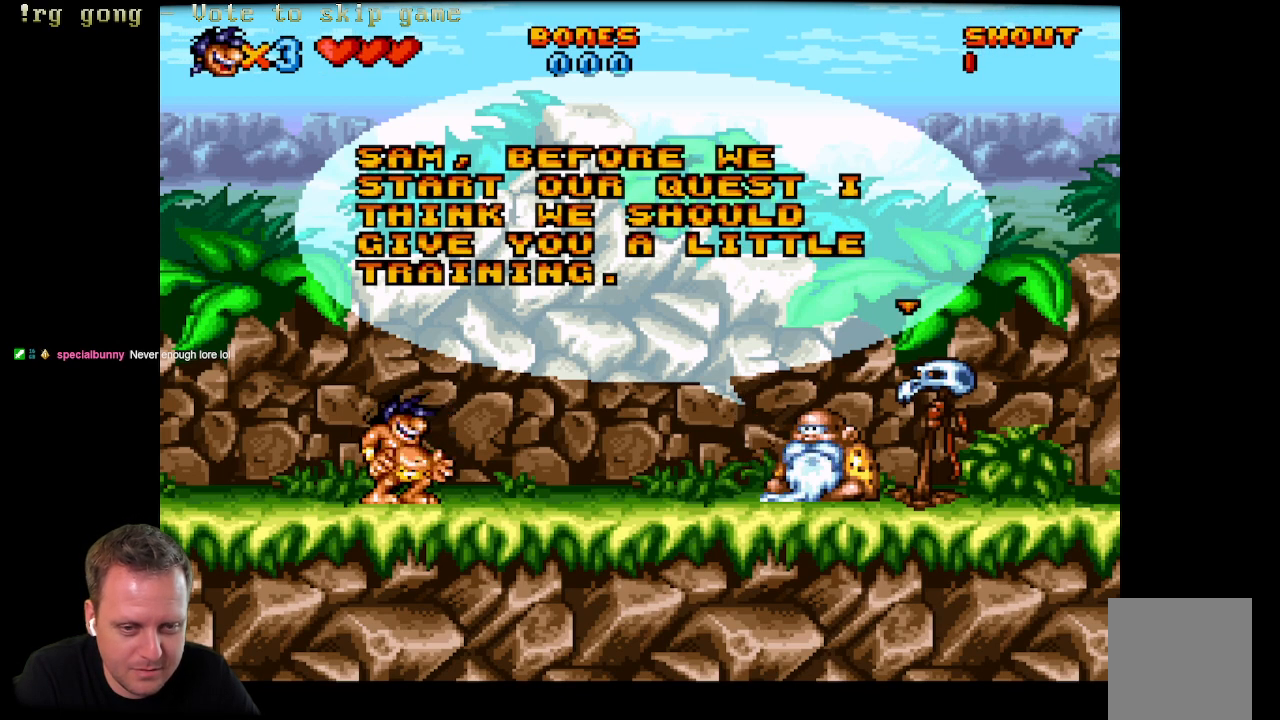
{"buttons": [], "left_stick": "center", "right_stick": "center", "events": [[183, "A", "down"], [350, "A", "up"]]}
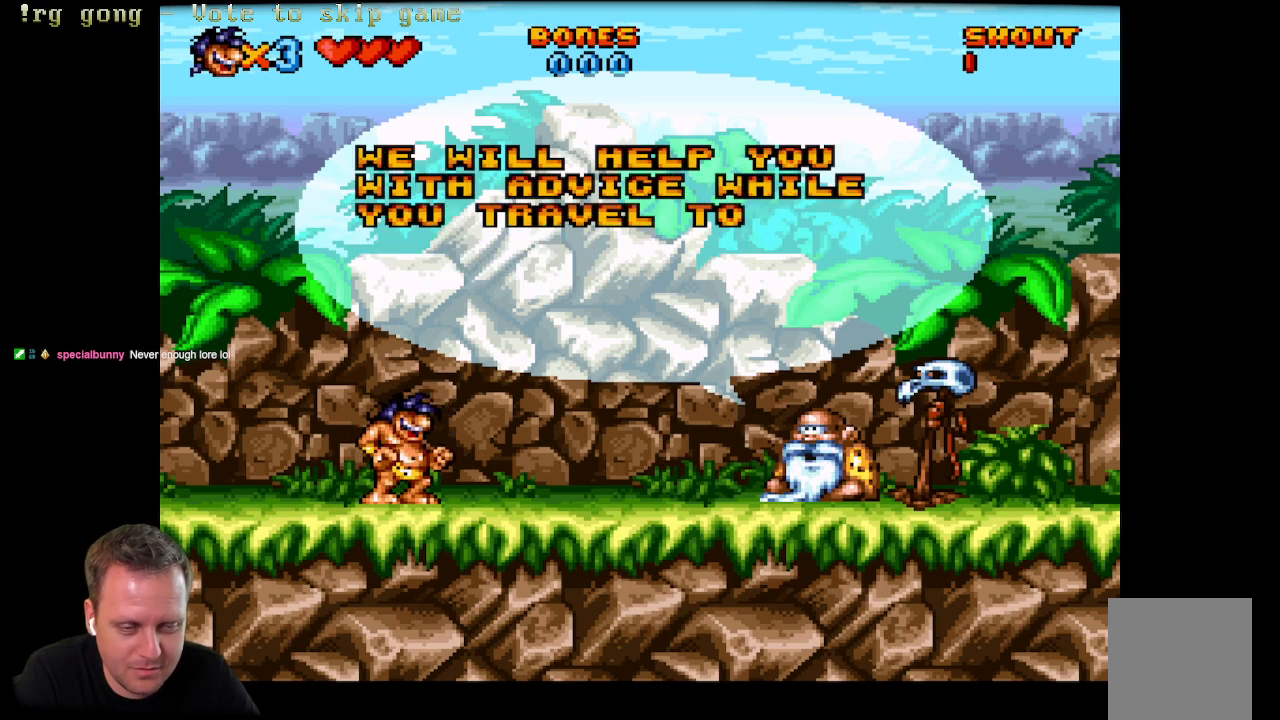
{"buttons": [], "left_stick": "center", "right_stick": "center", "events": []}
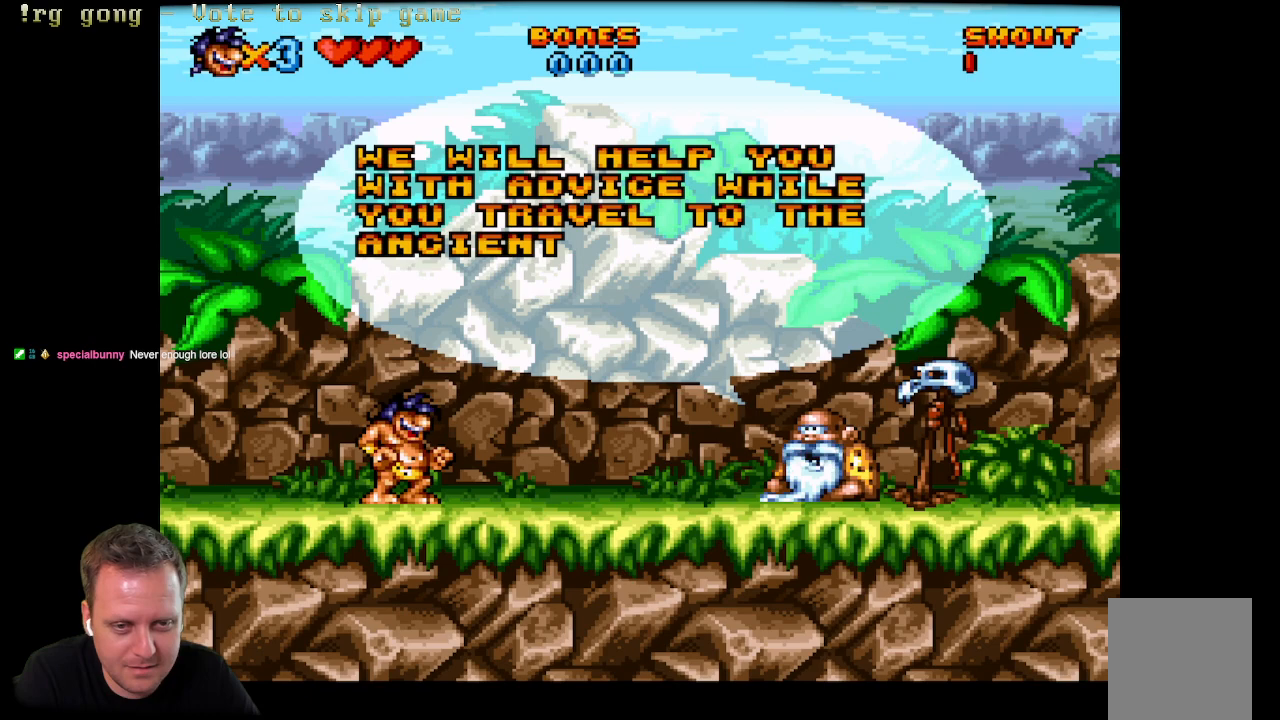
{"buttons": [], "left_stick": "center", "right_stick": "center", "events": []}
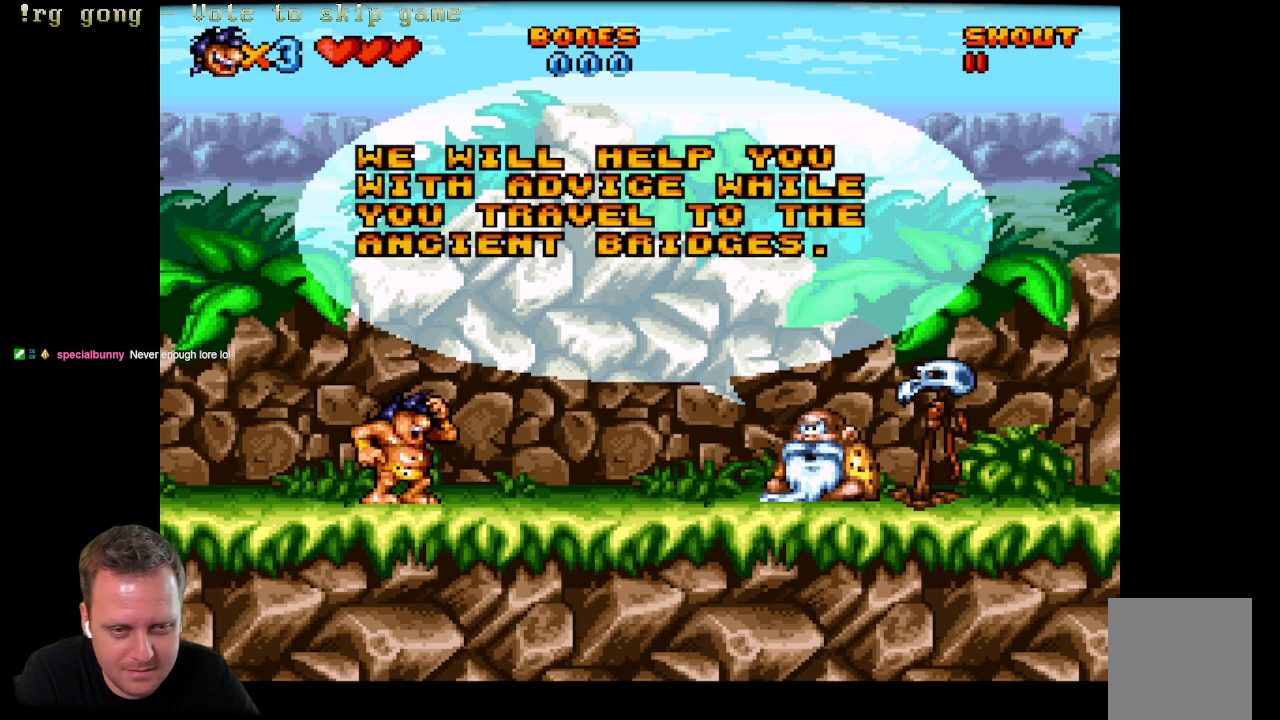
{"buttons": [], "left_stick": "center", "right_stick": "center", "events": []}
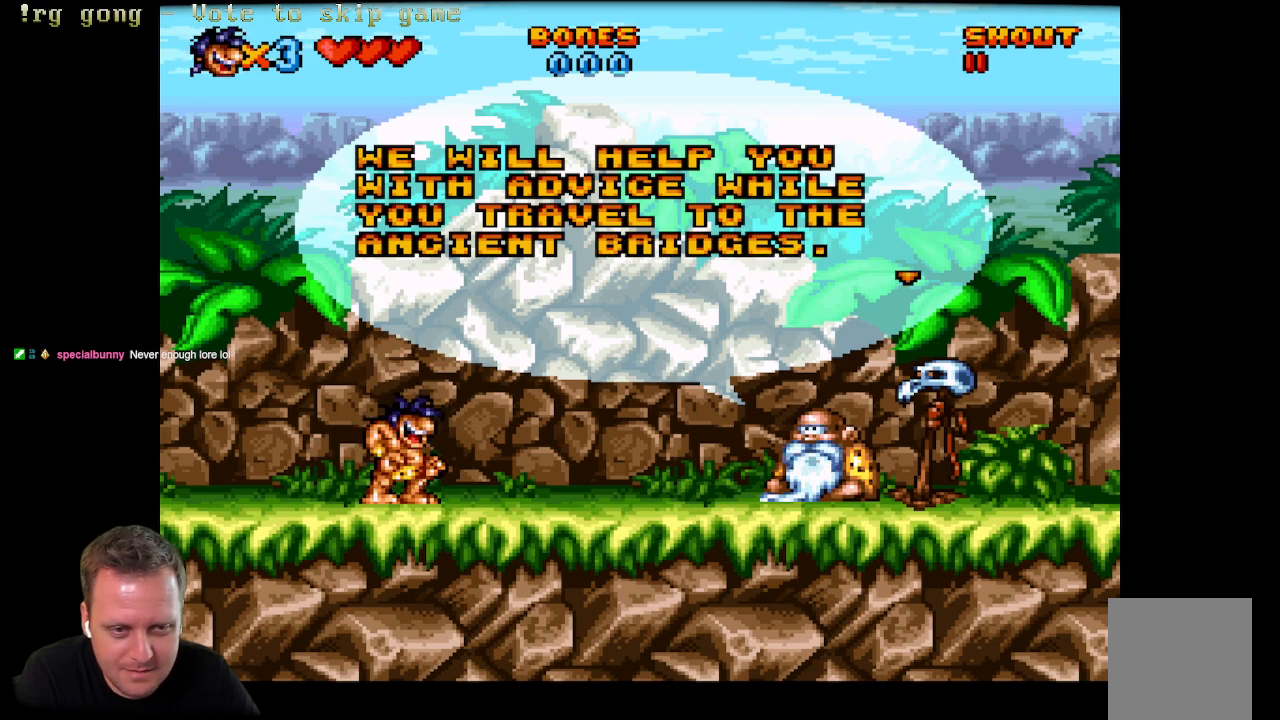
{"buttons": [], "left_stick": "center", "right_stick": "center", "events": []}
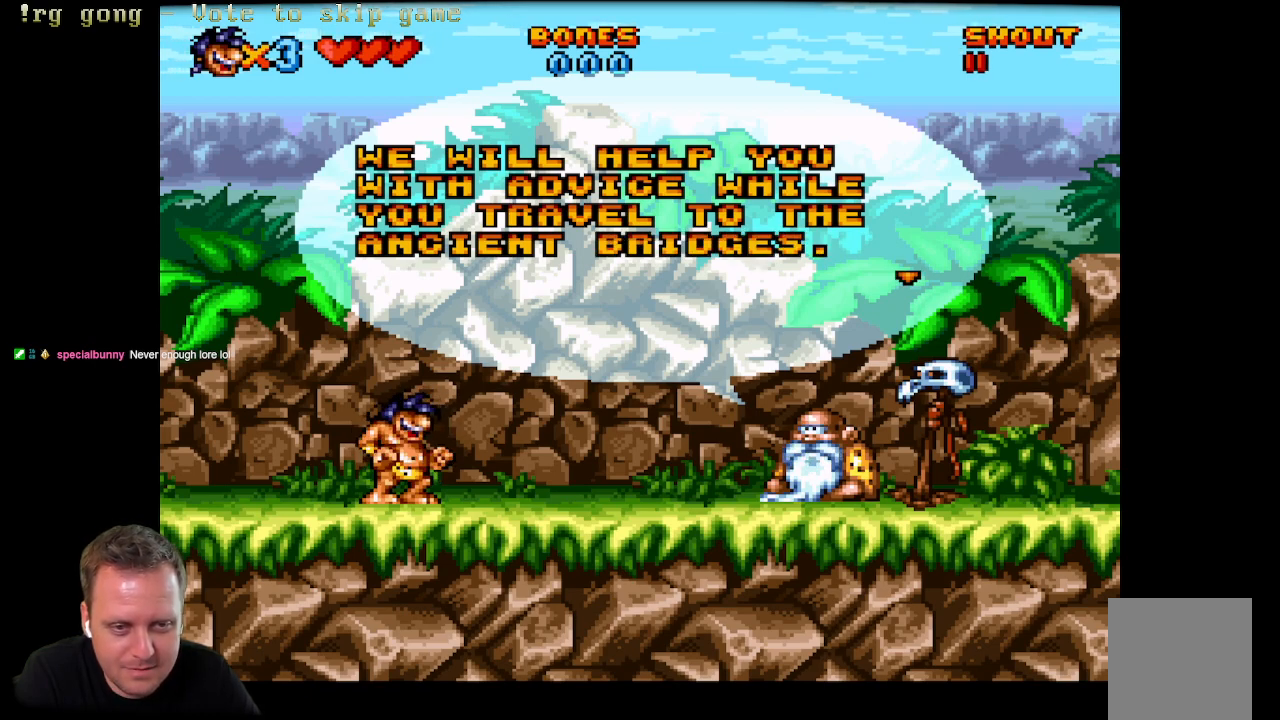
{"buttons": [], "left_stick": "center", "right_stick": "center", "events": []}
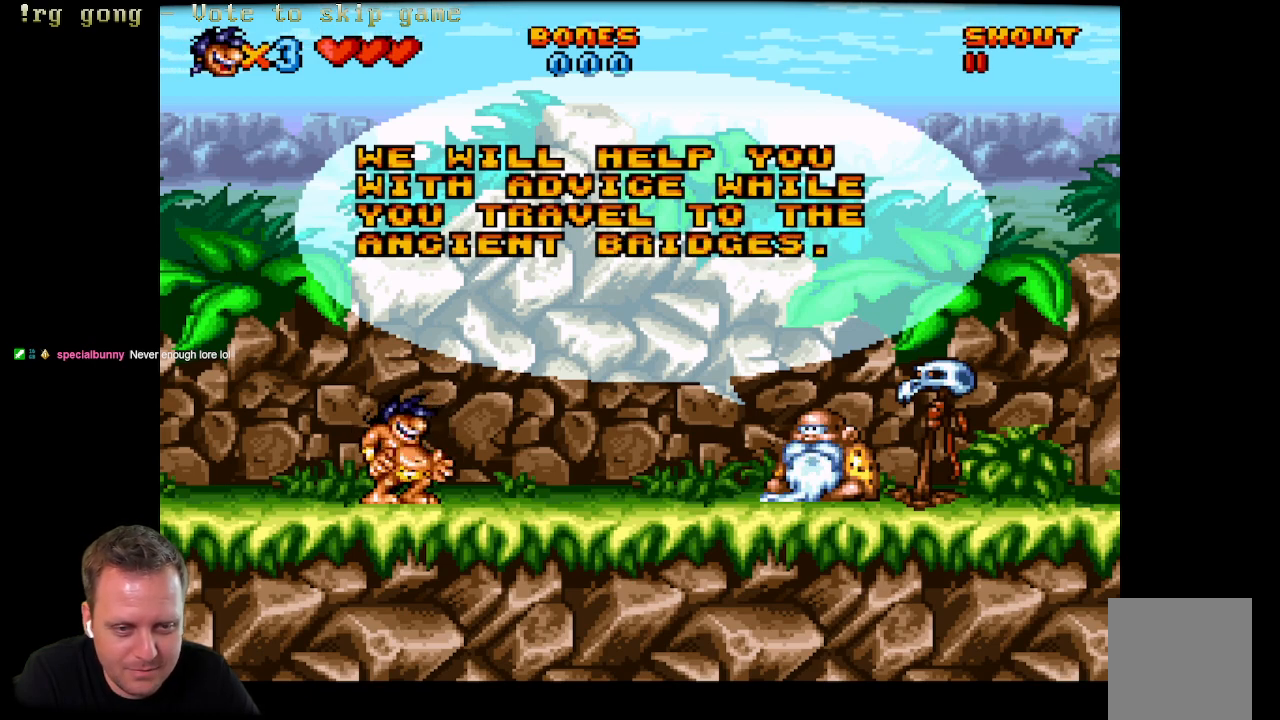
{"buttons": [], "left_stick": "center", "right_stick": "center", "events": []}
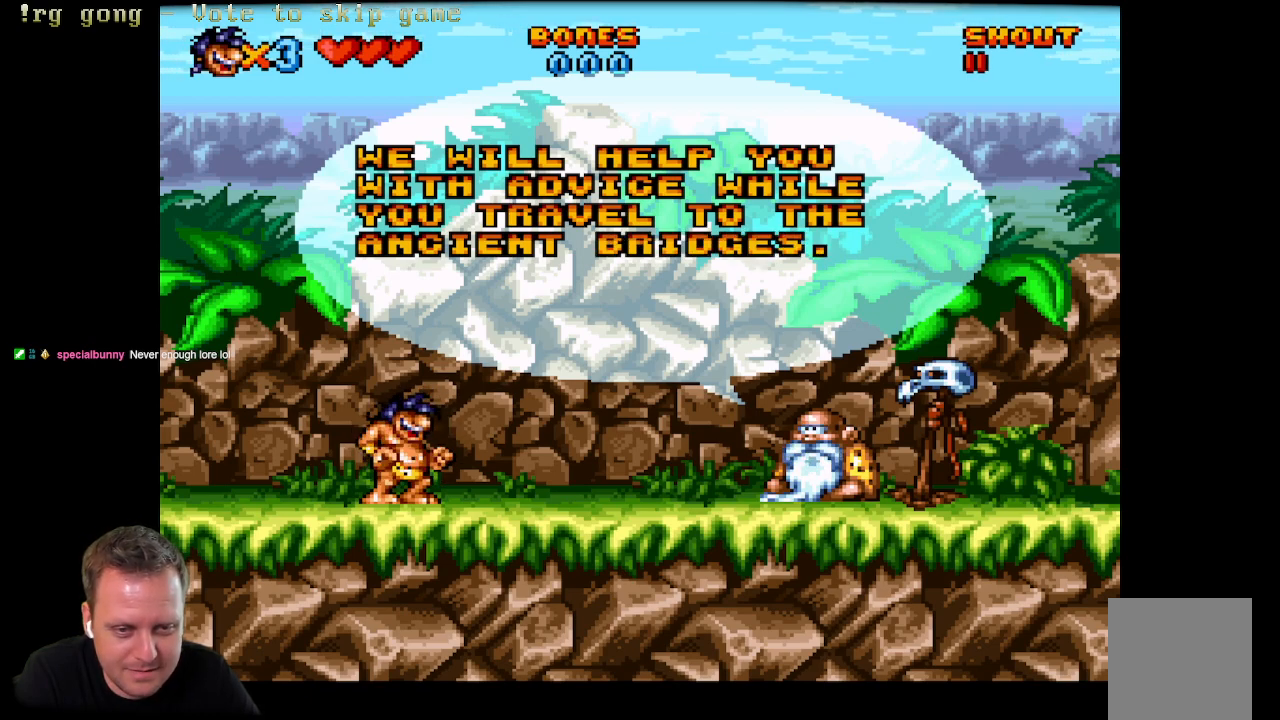
{"buttons": [], "left_stick": "center", "right_stick": "center", "events": [[117, "A", "down"], [300, "A", "up"]]}
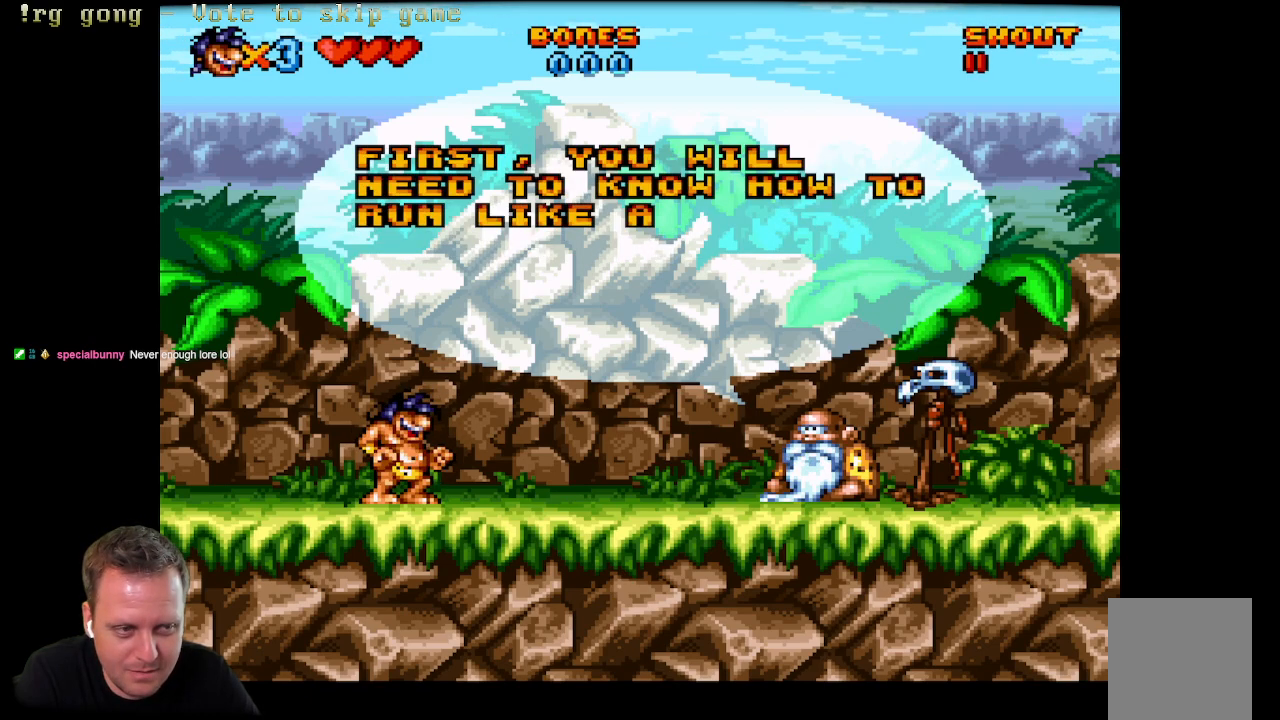
{"buttons": ["A"], "left_stick": "center", "right_stick": "center", "events": [[33, "A", "down"], [233, "A", "up"], [450, "A", "down"]]}
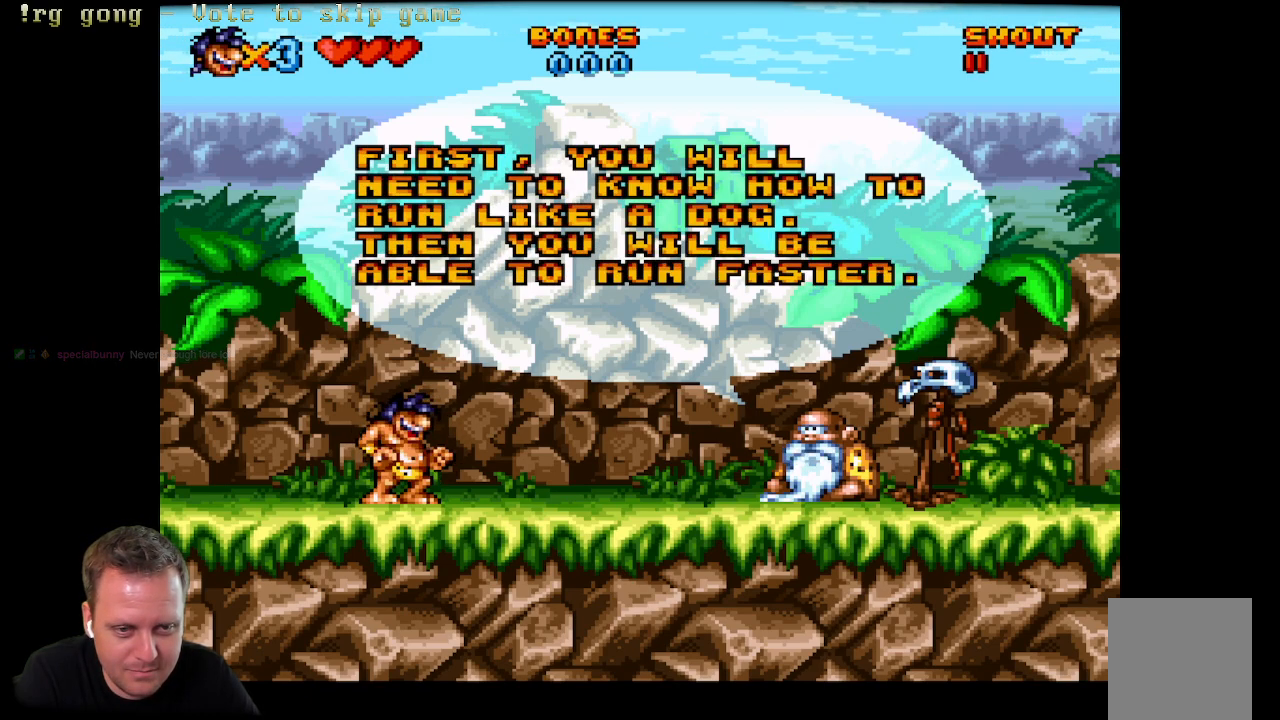
{"buttons": ["A"], "left_stick": "center", "right_stick": "center", "events": [[183, "A", "up"], [367, "A", "down"]]}
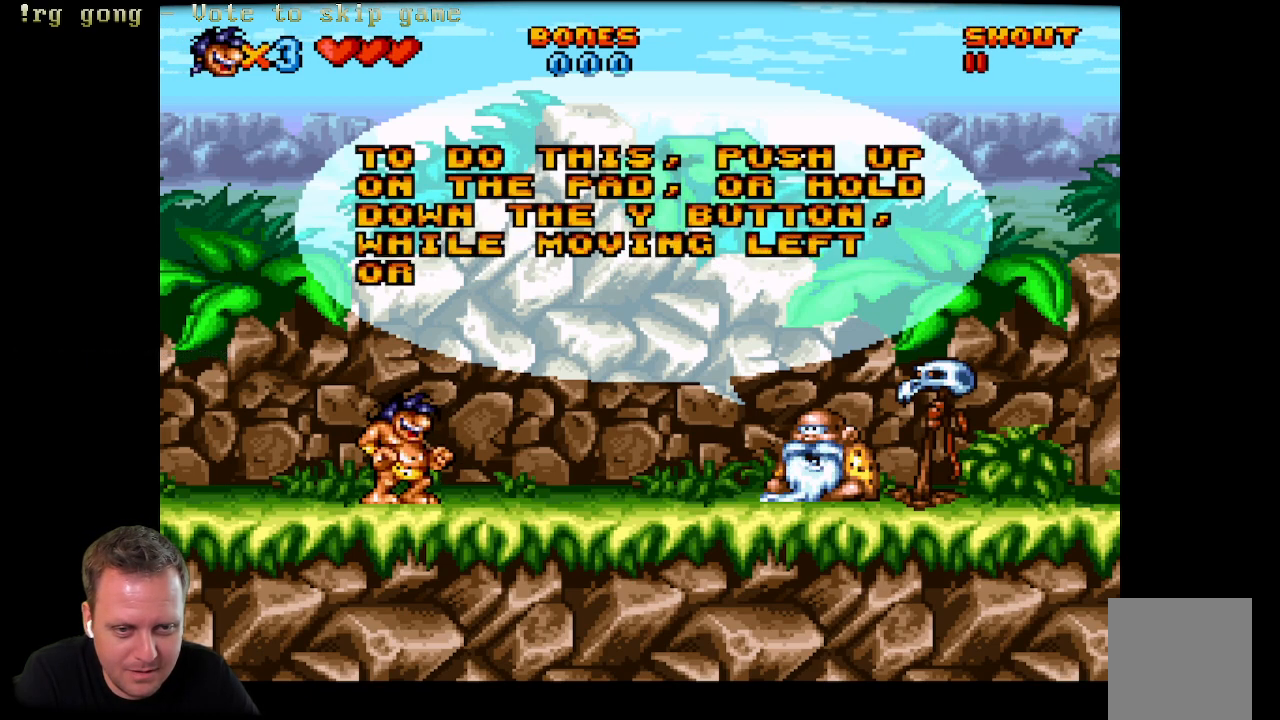
{"buttons": [], "left_stick": "center", "right_stick": "center", "events": [[67, "A", "up"], [183, "A", "down"], [467, "A", "up"]]}
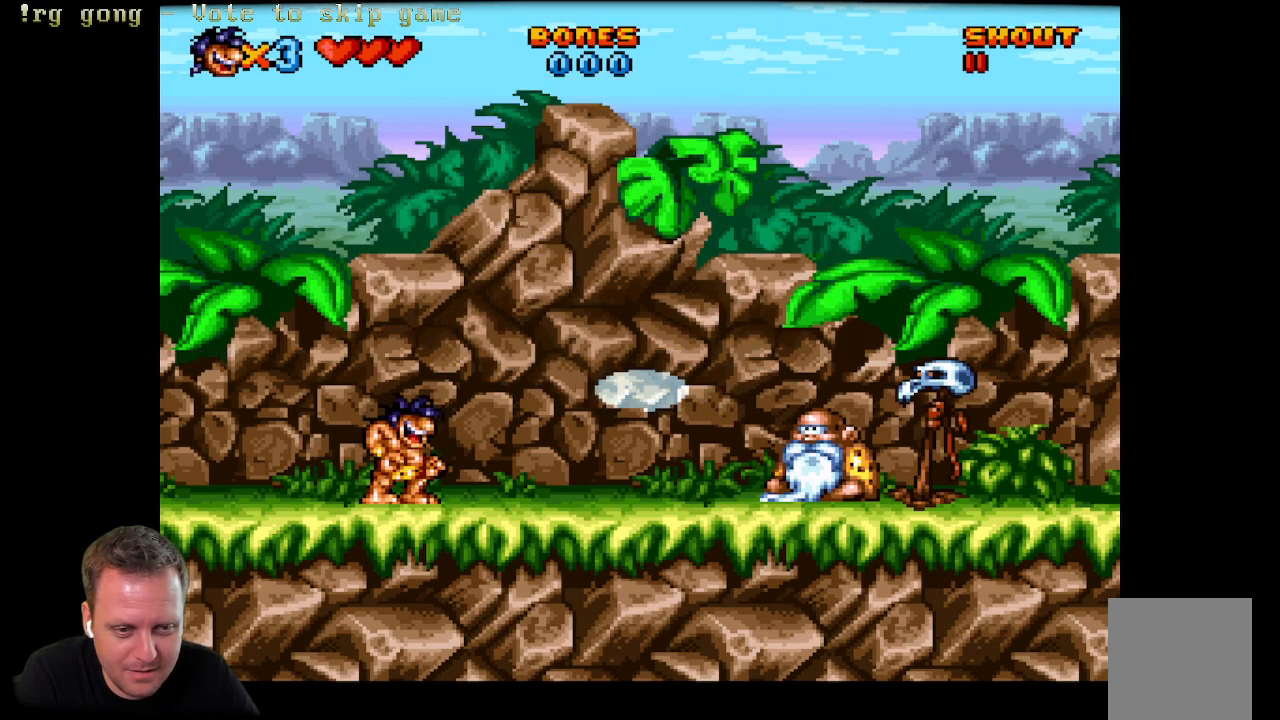
{"buttons": [], "left_stick": "center", "right_stick": "center", "events": []}
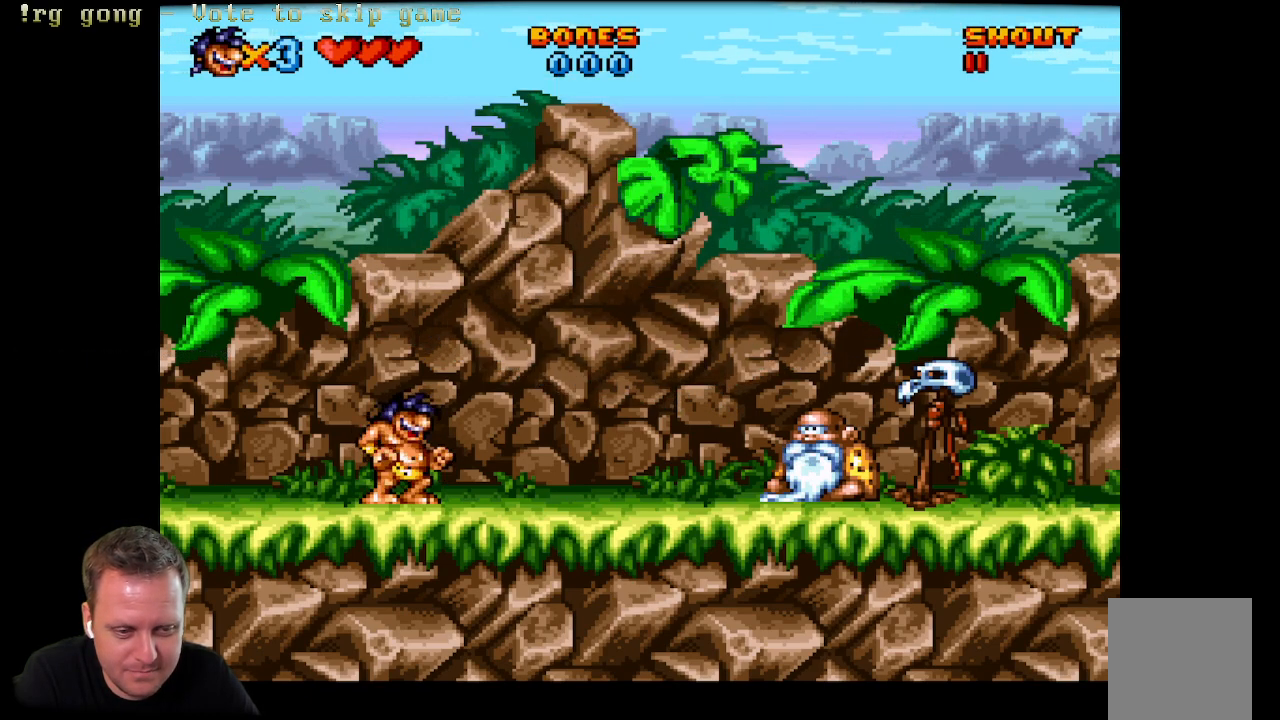
{"buttons": [], "left_stick": "center", "right_stick": "center", "events": []}
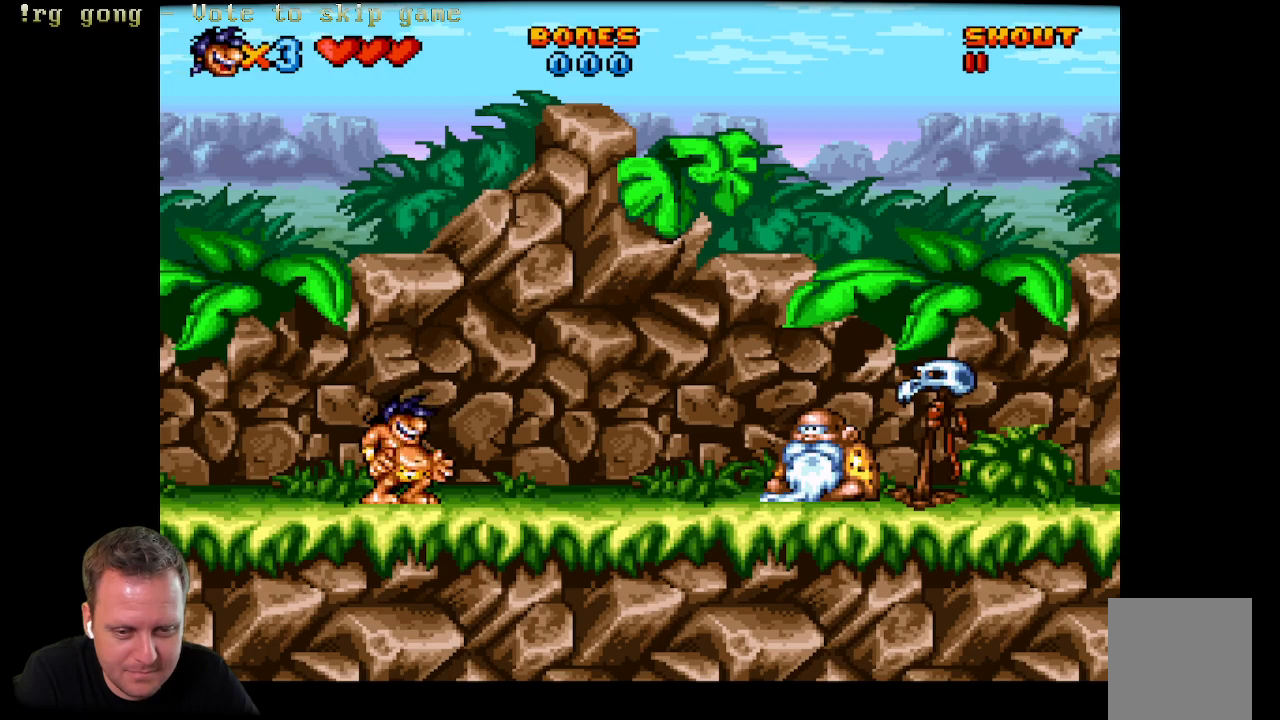
{"buttons": ["DPAD_RIGHT"], "left_stick": "center", "right_stick": "center", "events": [[33, "DPAD_RIGHT", "down"]]}
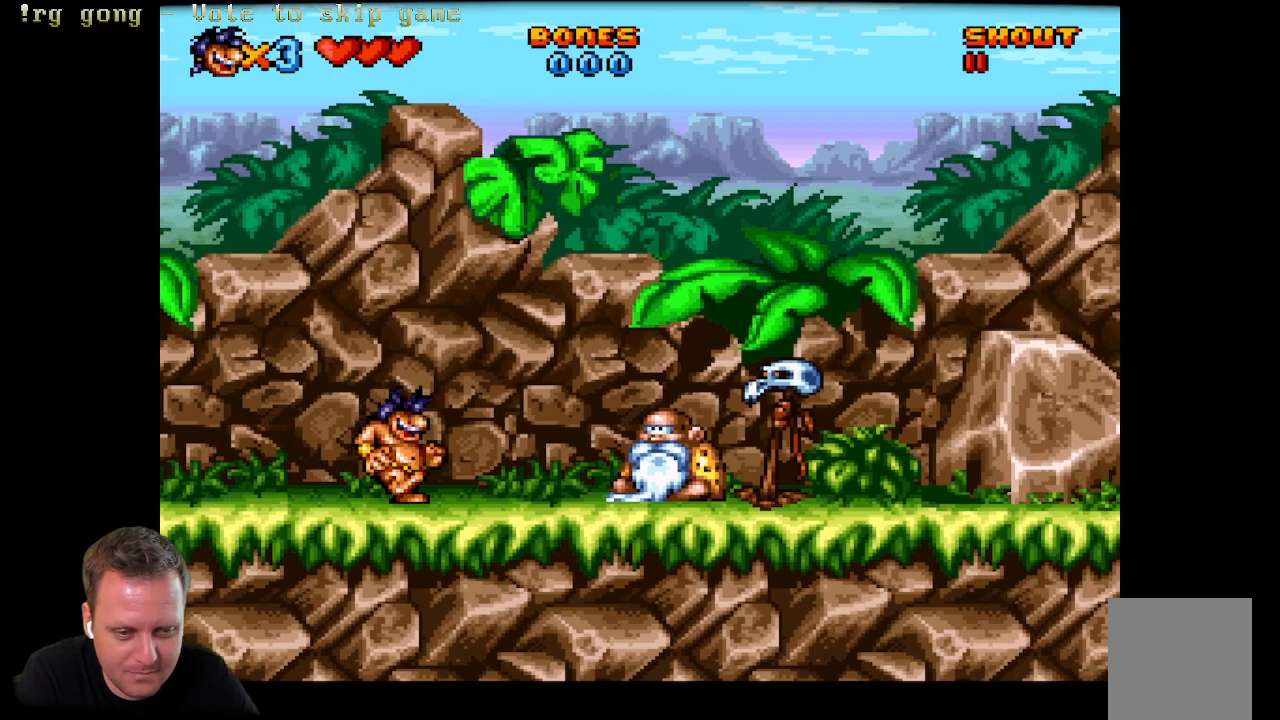
{"buttons": ["DPAD_RIGHT"], "left_stick": "center", "right_stick": "center", "events": []}
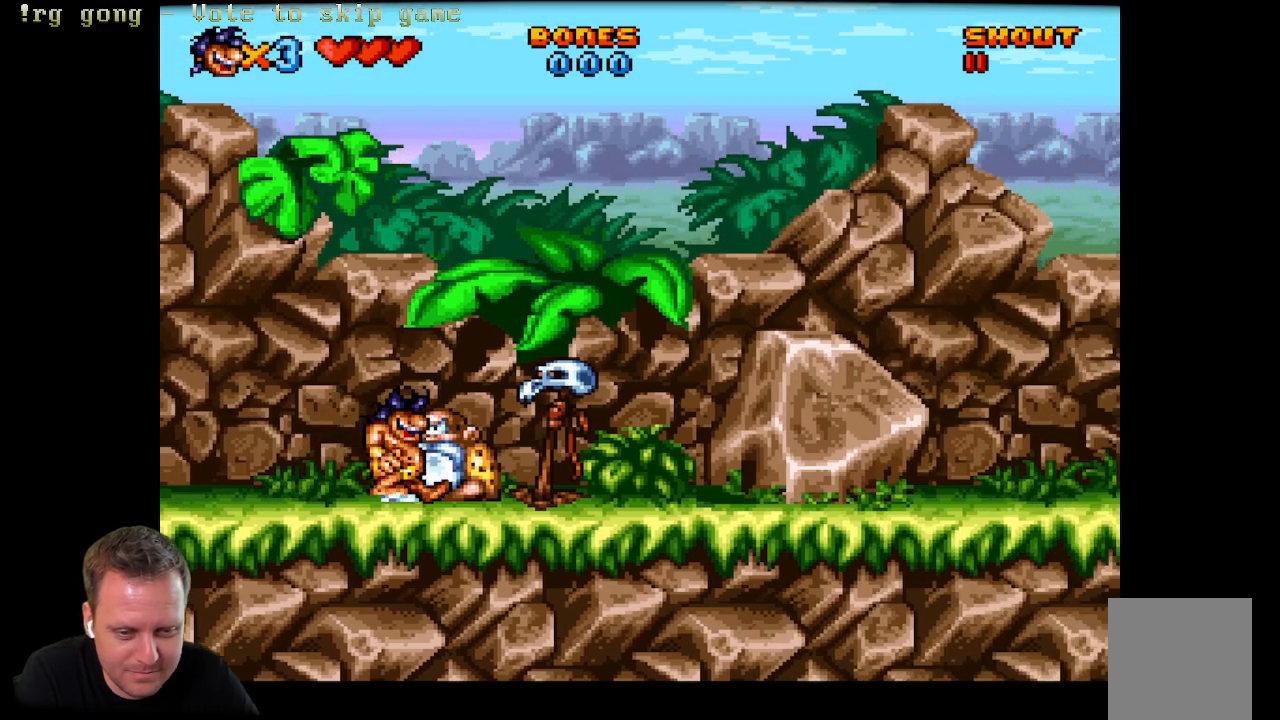
{"buttons": ["DPAD_RIGHT"], "left_stick": "center", "right_stick": "center", "events": []}
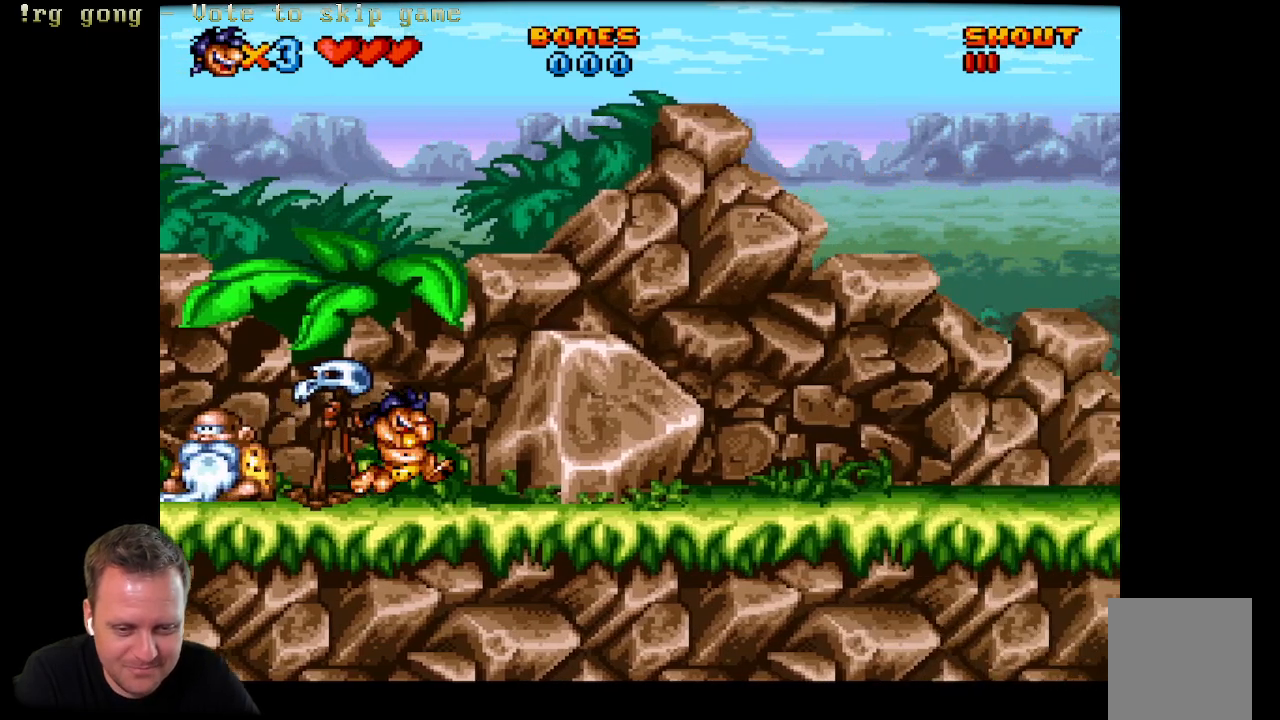
{"buttons": ["DPAD_RIGHT"], "left_stick": "center", "right_stick": "center", "events": []}
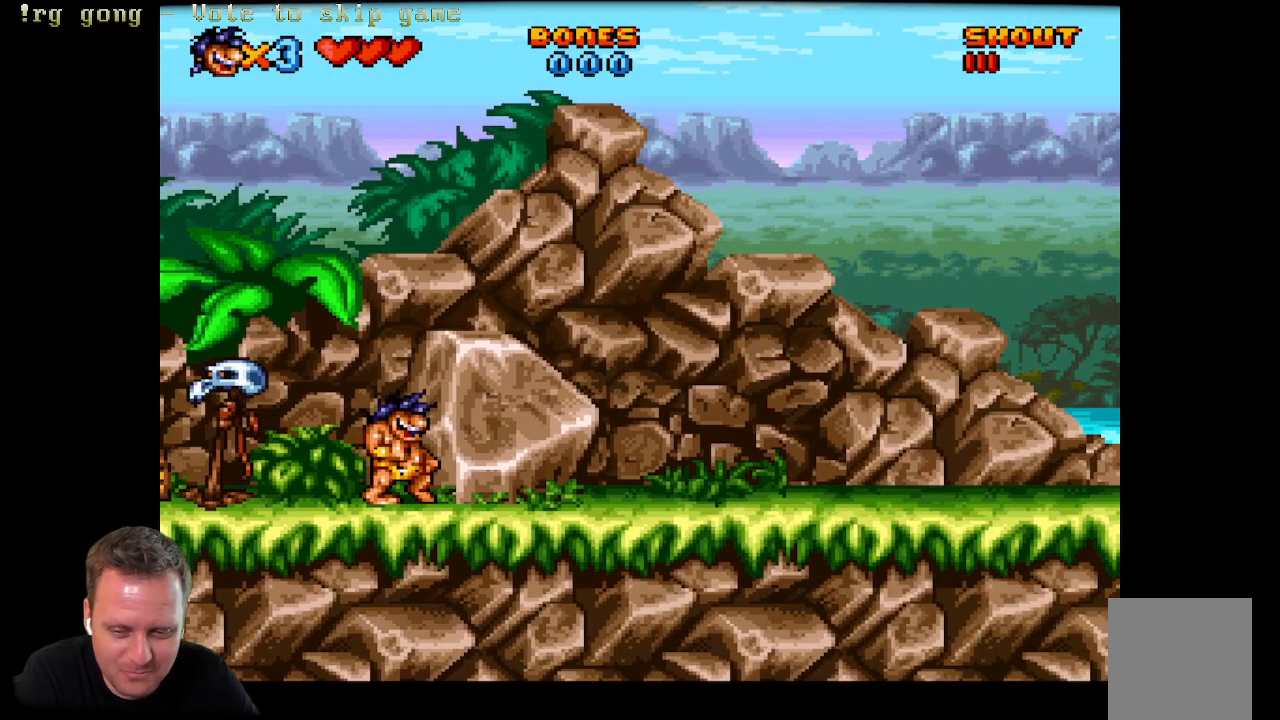
{"buttons": ["A", "DPAD_RIGHT"], "left_stick": "center", "right_stick": "center", "events": [[300, "A", "down"]]}
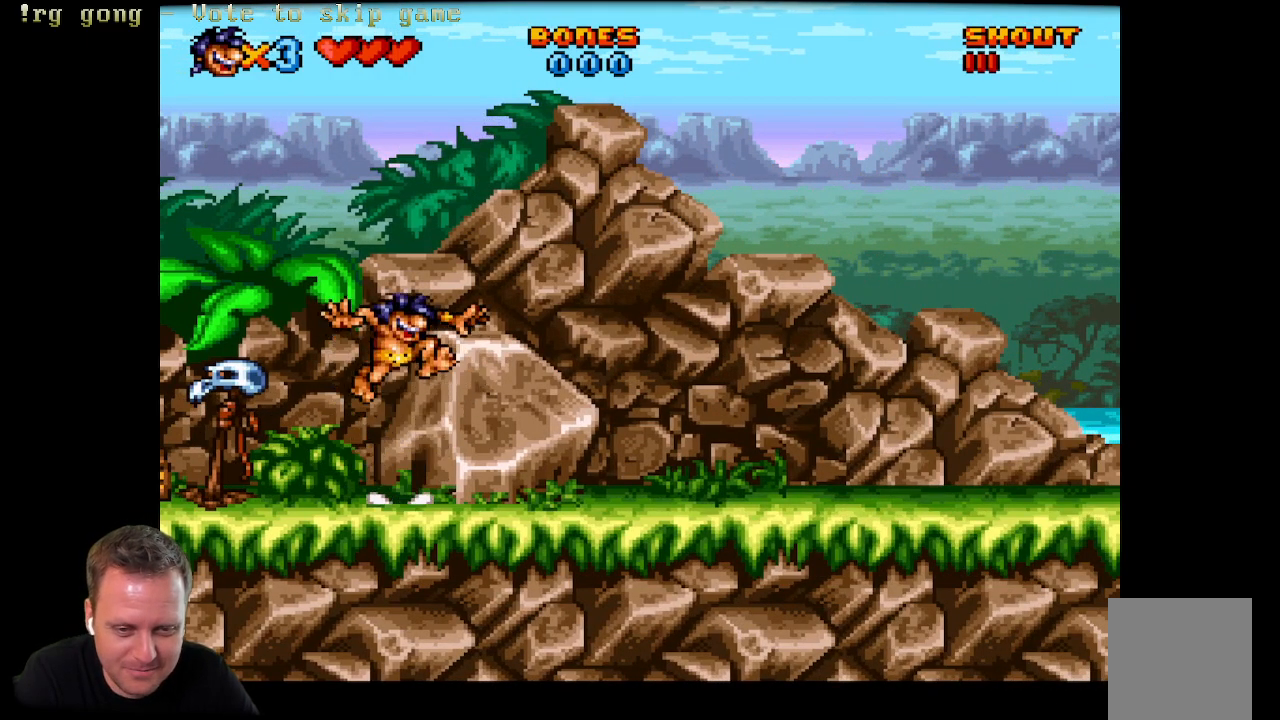
{"buttons": ["DPAD_RIGHT"], "left_stick": "center", "right_stick": "center", "events": [[350, "A", "up"]]}
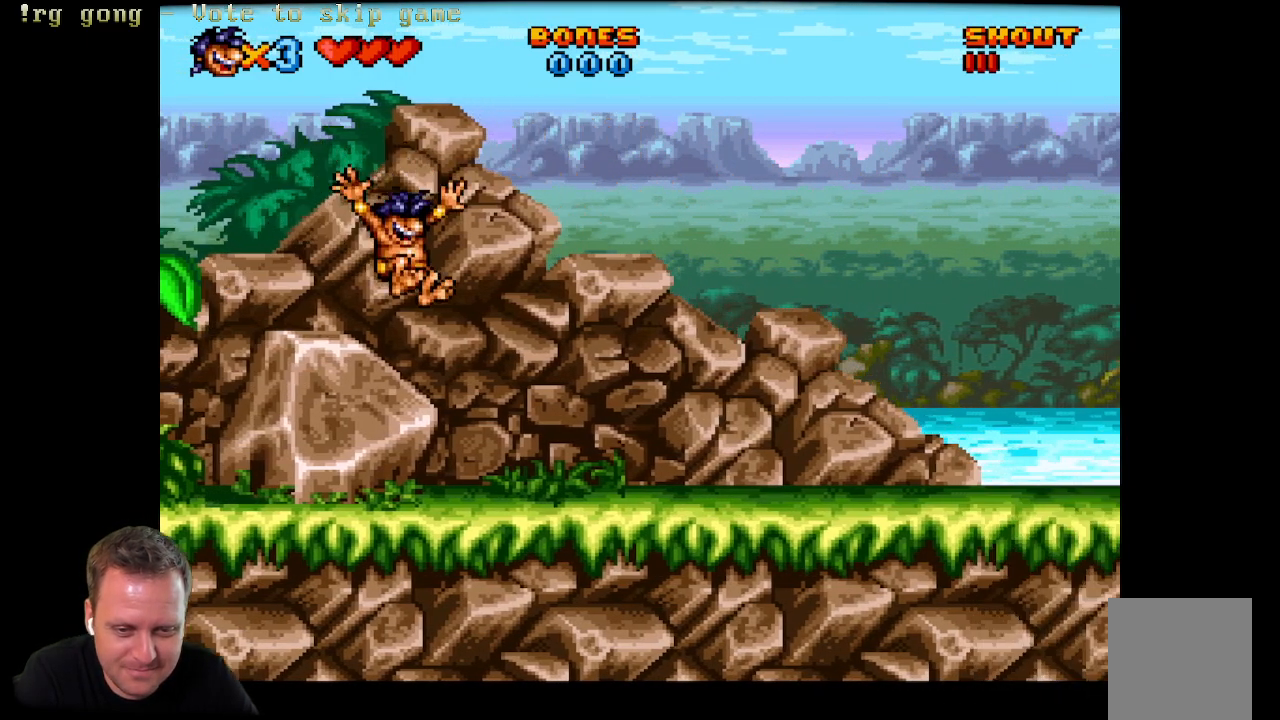
{"buttons": ["DPAD_LEFT"], "left_stick": "center", "right_stick": "center", "events": [[50, "DPAD_RIGHT", "up"], [83, "DPAD_LEFT", "down"], [183, "X", "down"], [417, "X", "up"]]}
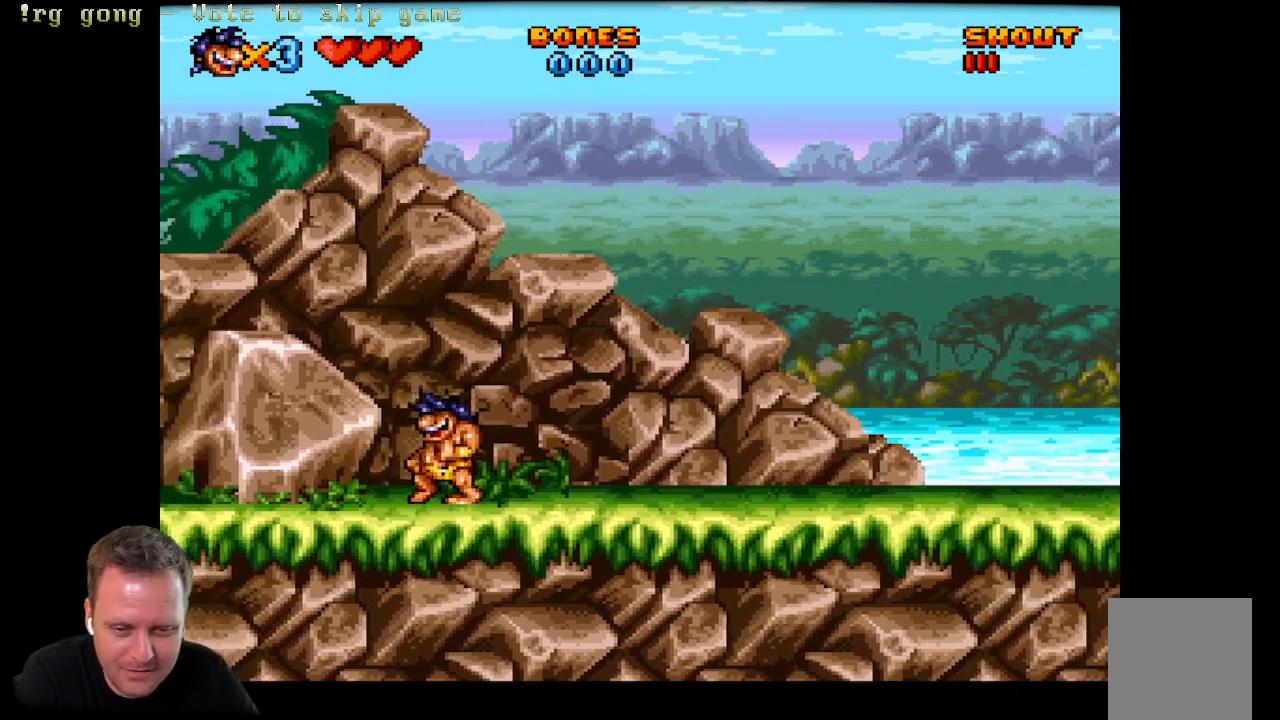
{"buttons": [], "left_stick": "center", "right_stick": "center", "events": [[67, "X", "down"], [250, "X", "up"], [383, "DPAD_LEFT", "up"]]}
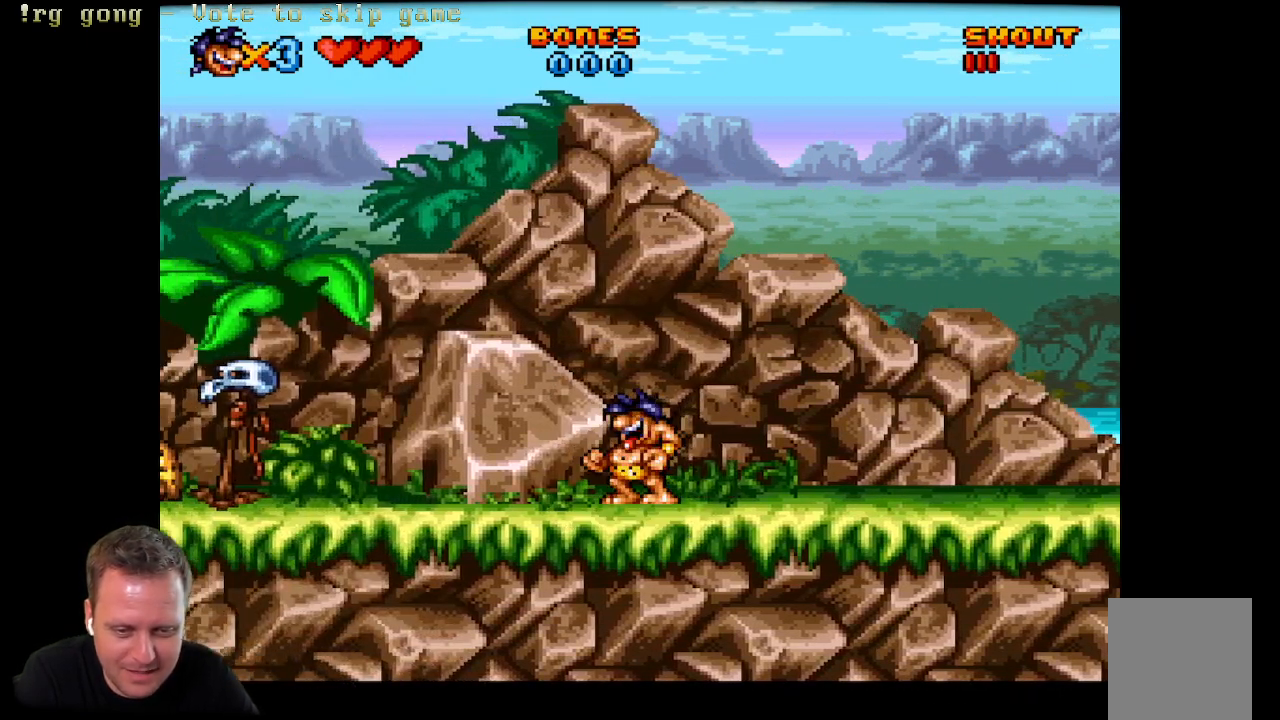
{"buttons": ["DPAD_RIGHT"], "left_stick": "center", "right_stick": "center", "events": [[50, "DPAD_RIGHT", "down"], [67, "A", "down"], [267, "X", "down"], [383, "A", "up"], [450, "X", "up"]]}
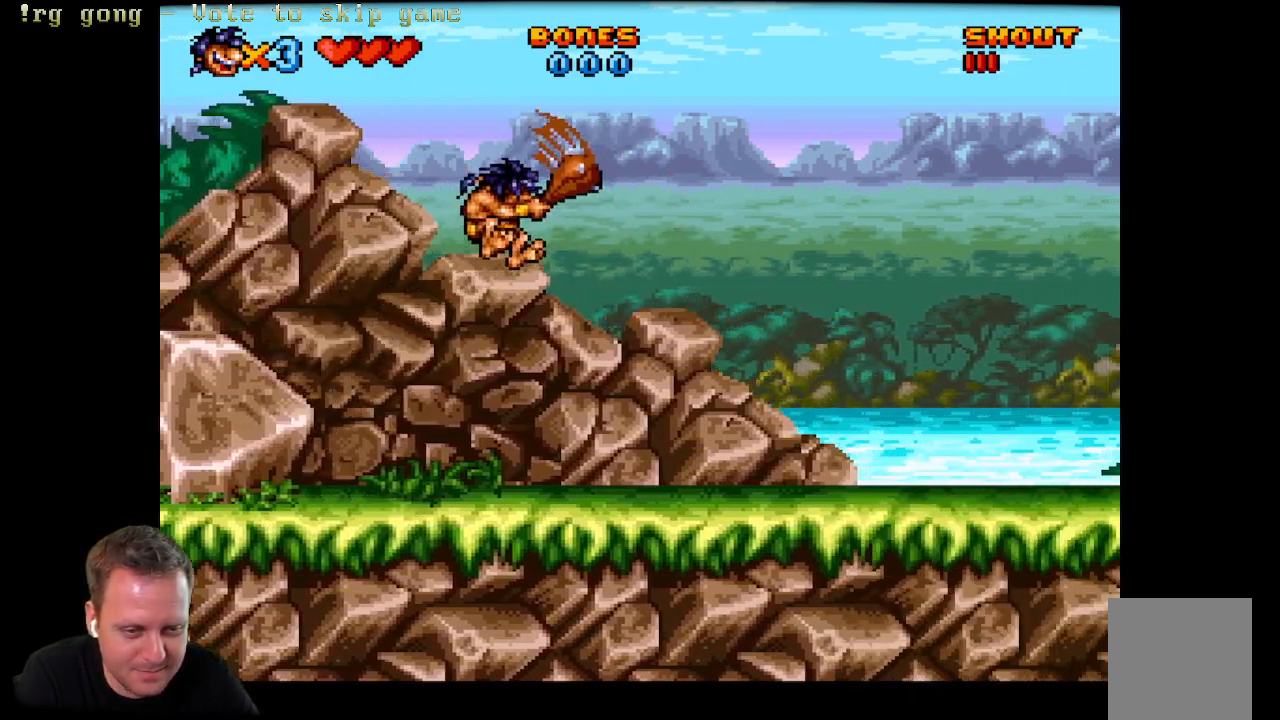
{"buttons": ["DPAD_RIGHT"], "left_stick": "center", "right_stick": "center", "events": [[33, "X", "down"], [183, "X", "up"], [300, "X", "down"], [483, "X", "up"]]}
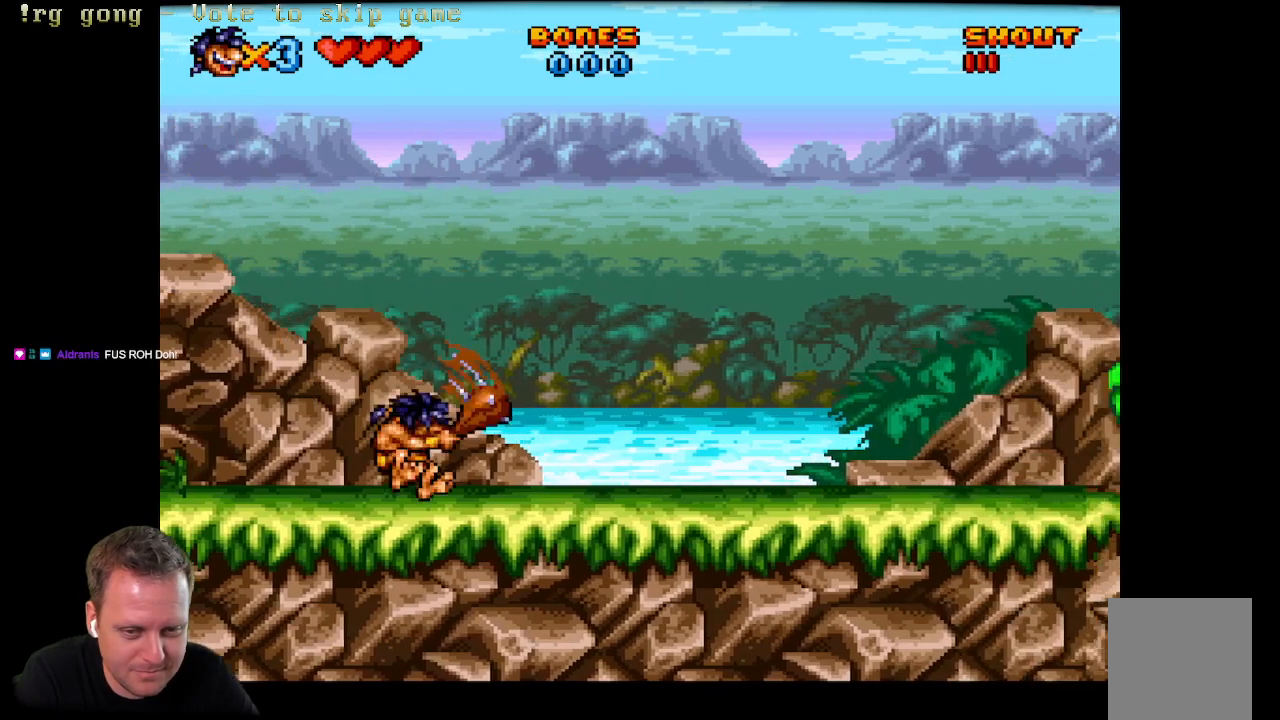
{"buttons": ["DPAD_RIGHT"], "left_stick": "center", "right_stick": "center", "events": []}